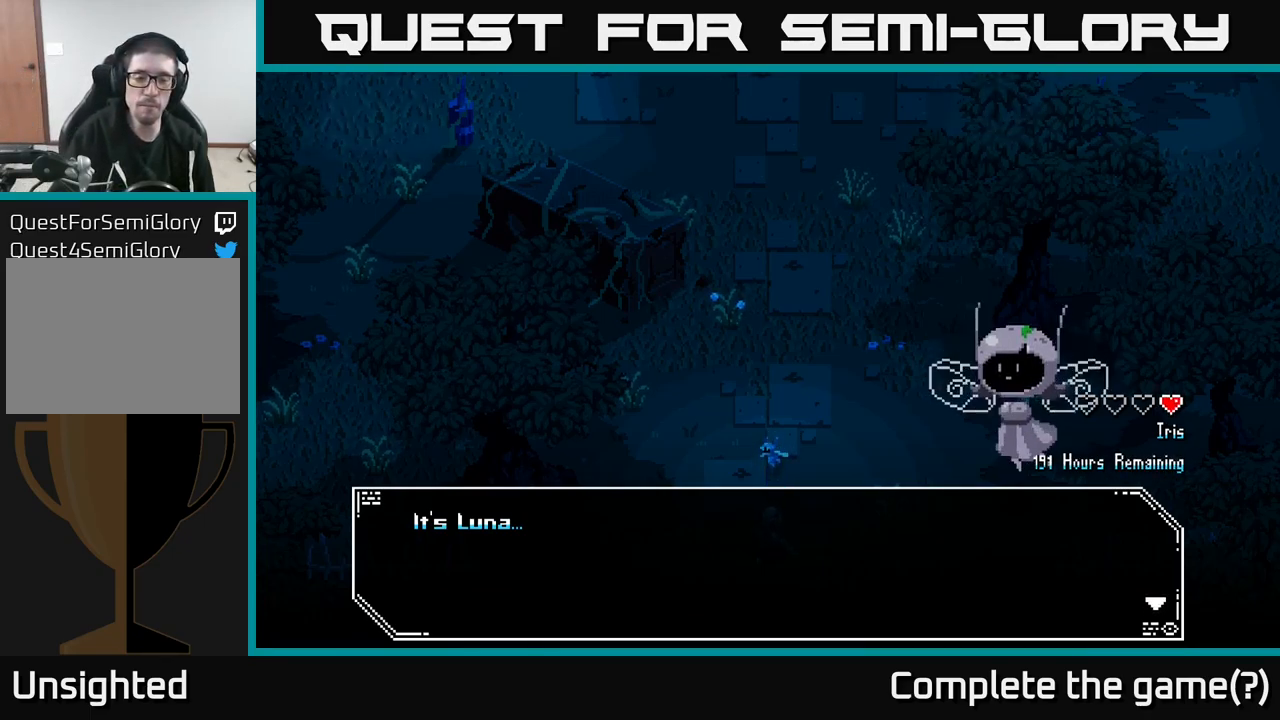
Gameplay with a controller (Xbox layout); each line is a JSON object with the inputs held at the frame after it. "events" lists button and stick changes between this image and that frame as [ms after this image, input, new state], when the widget could be followed in between.
{"buttons": [], "left_stick": "center", "right_stick": "center", "events": [[133, "A", "down"], [267, "A", "up"]]}
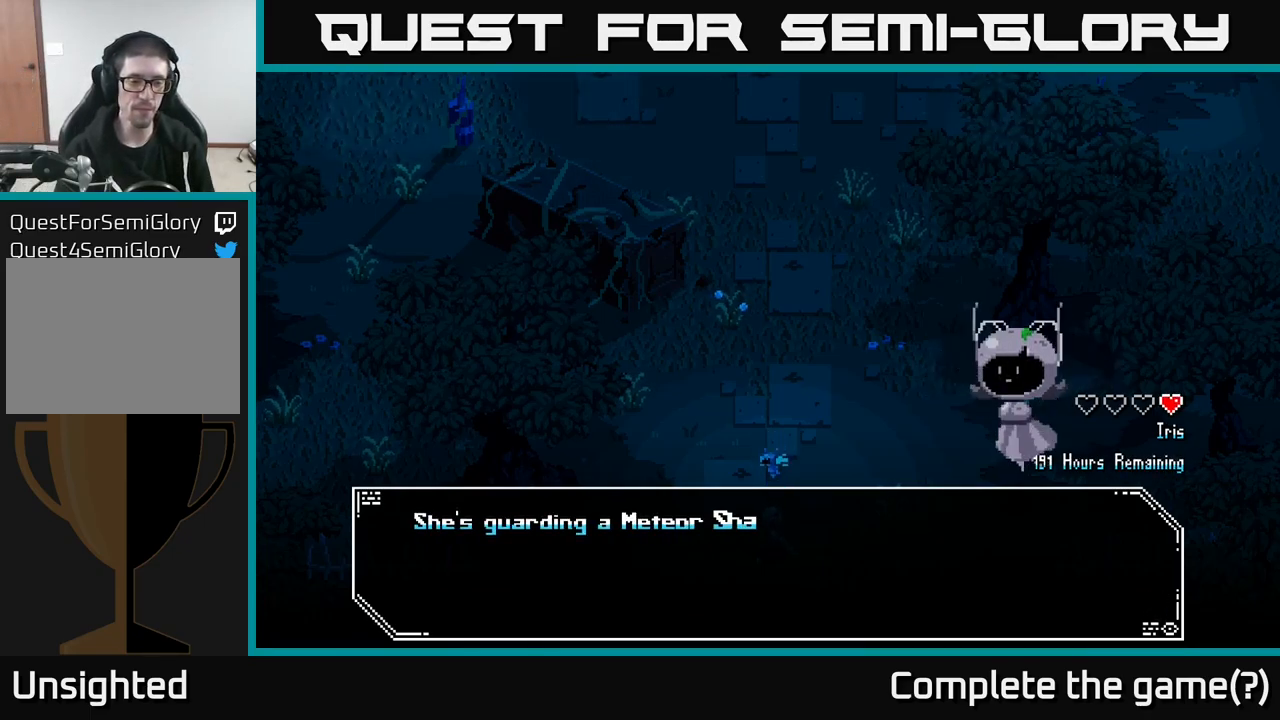
{"buttons": [], "left_stick": "center", "right_stick": "center", "events": []}
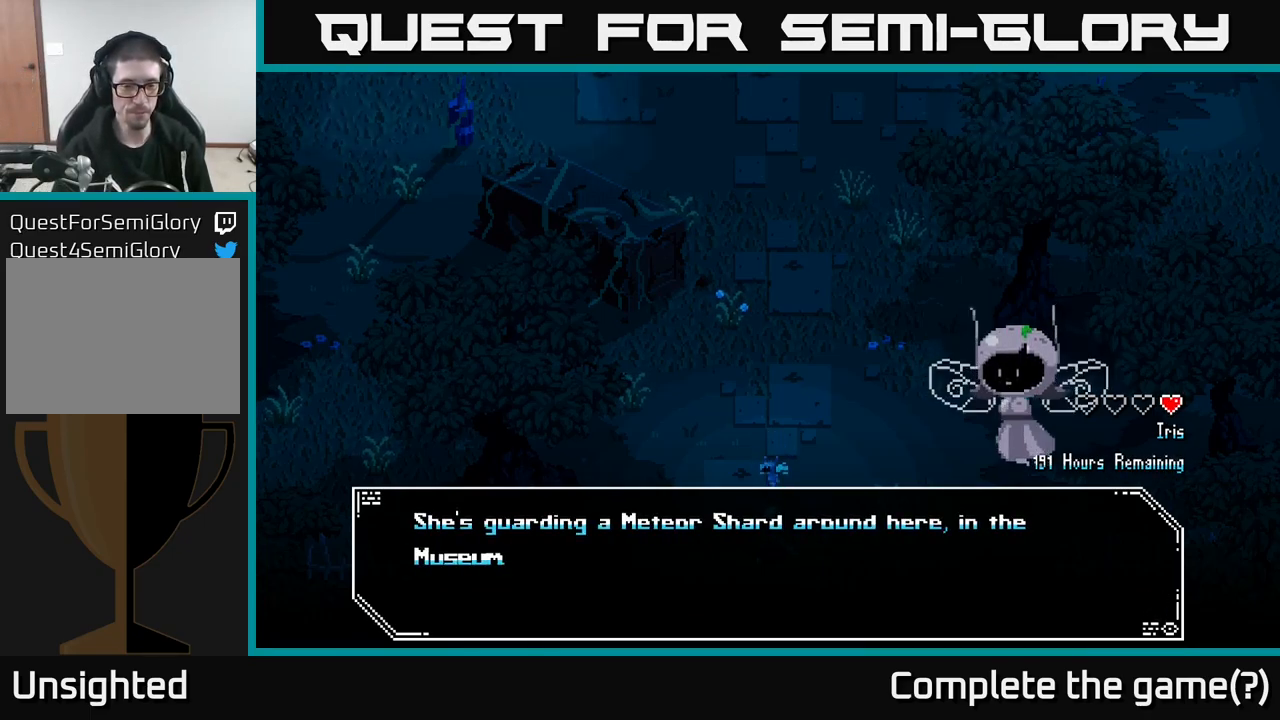
{"buttons": [], "left_stick": "center", "right_stick": "center", "events": []}
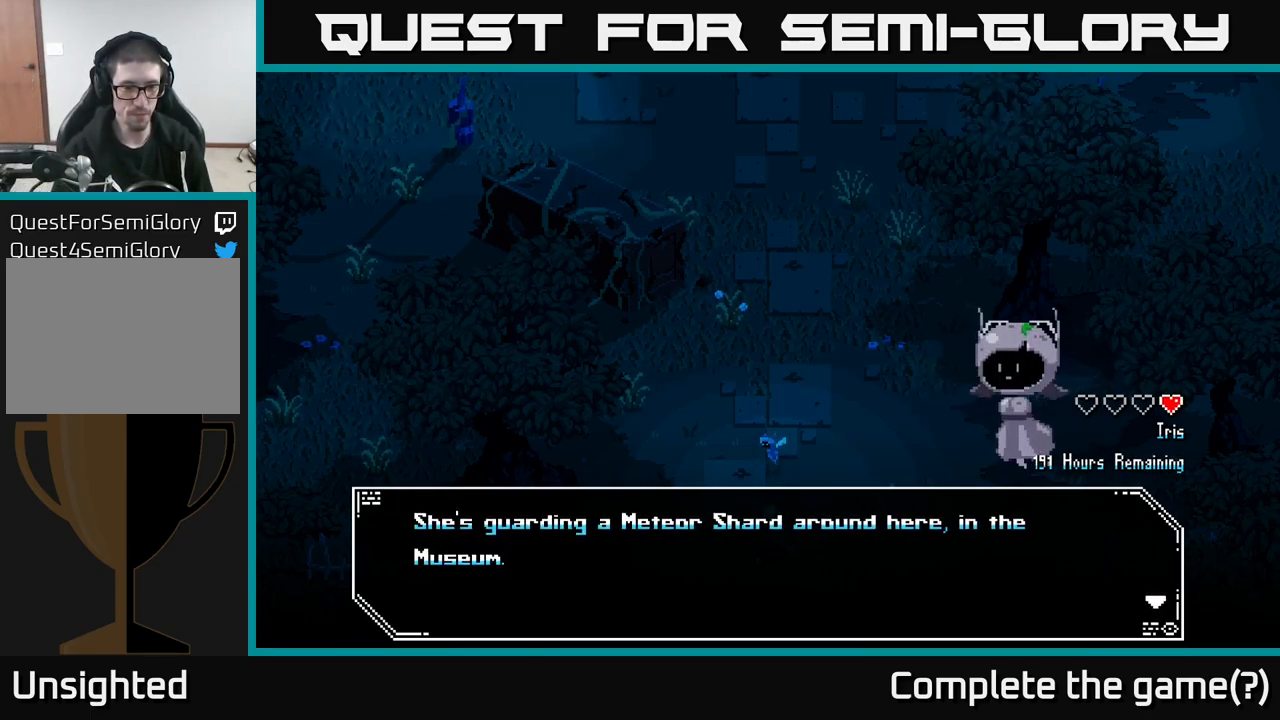
{"buttons": [], "left_stick": "center", "right_stick": "center", "events": []}
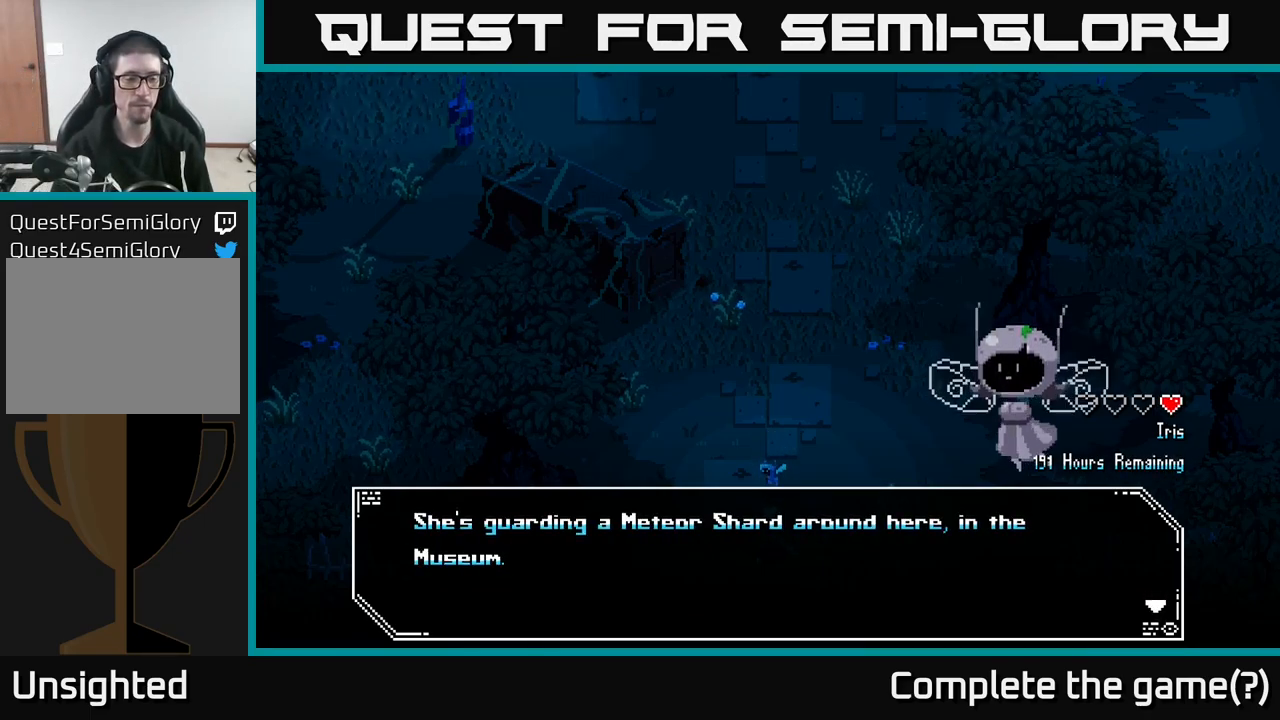
{"buttons": [], "left_stick": "center", "right_stick": "center", "events": [[283, "A", "down"], [416, "A", "up"]]}
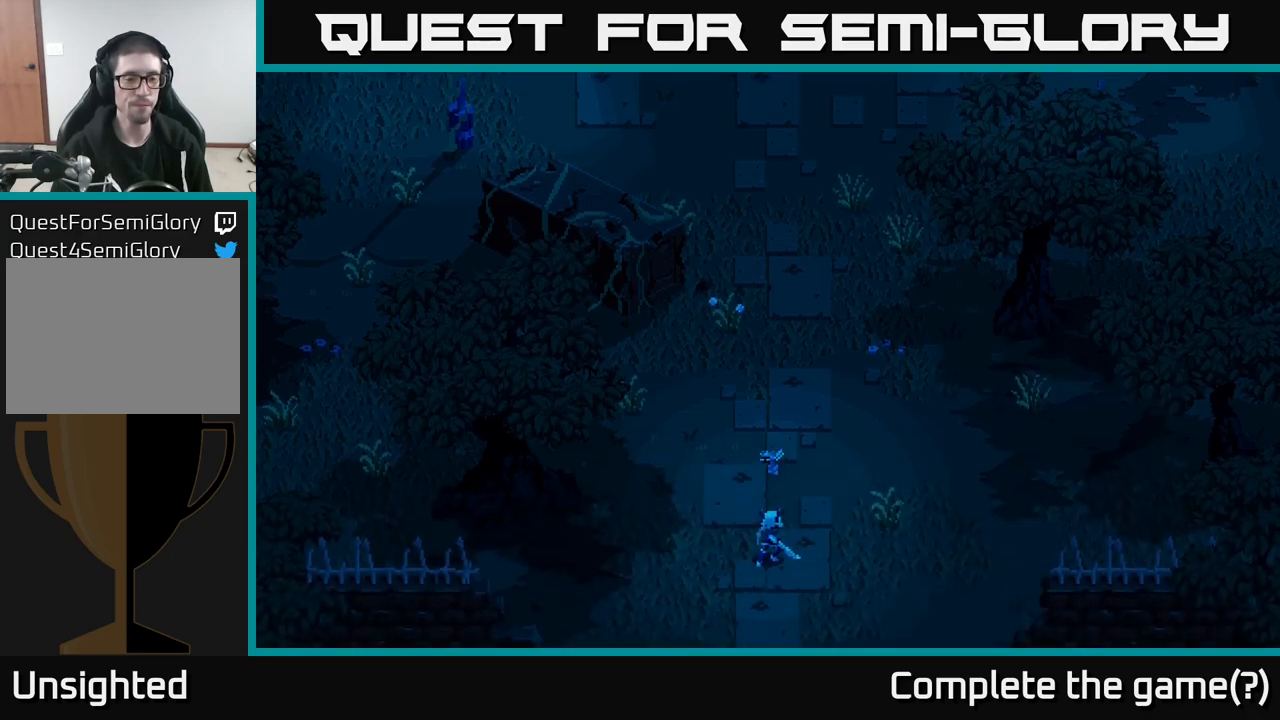
{"buttons": [], "left_stick": "center", "right_stick": "center", "events": []}
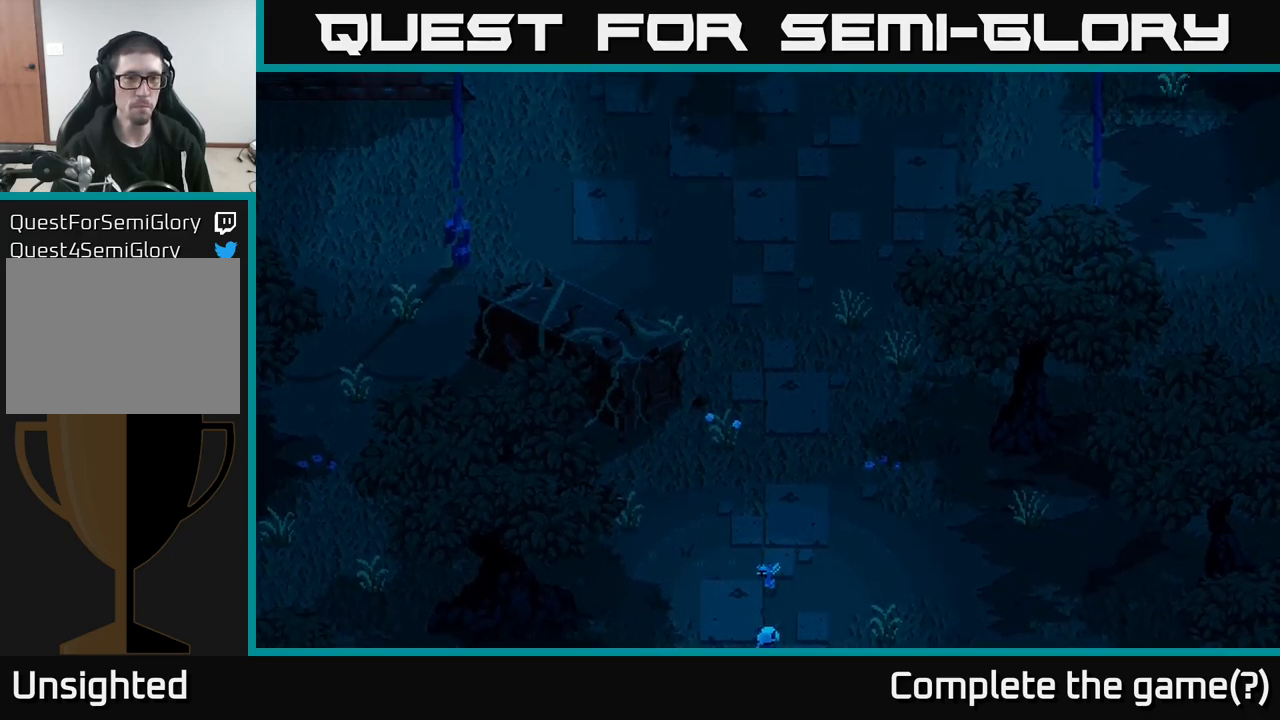
{"buttons": [], "left_stick": "center", "right_stick": "up", "events": [[150, "right_stick", "up"]]}
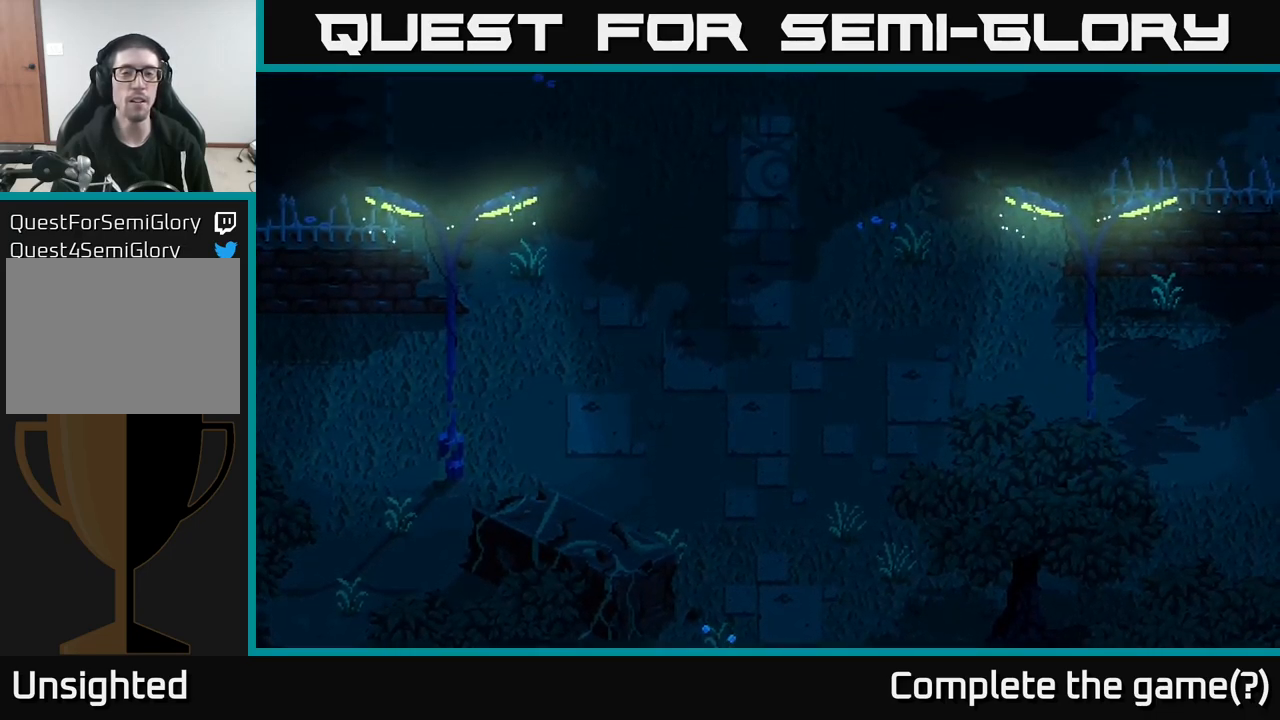
{"buttons": [], "left_stick": "center", "right_stick": "up", "events": [[100, "left_stick", "up"], [217, "right_stick", "center"], [350, "left_stick", "center"], [417, "right_stick", "up"]]}
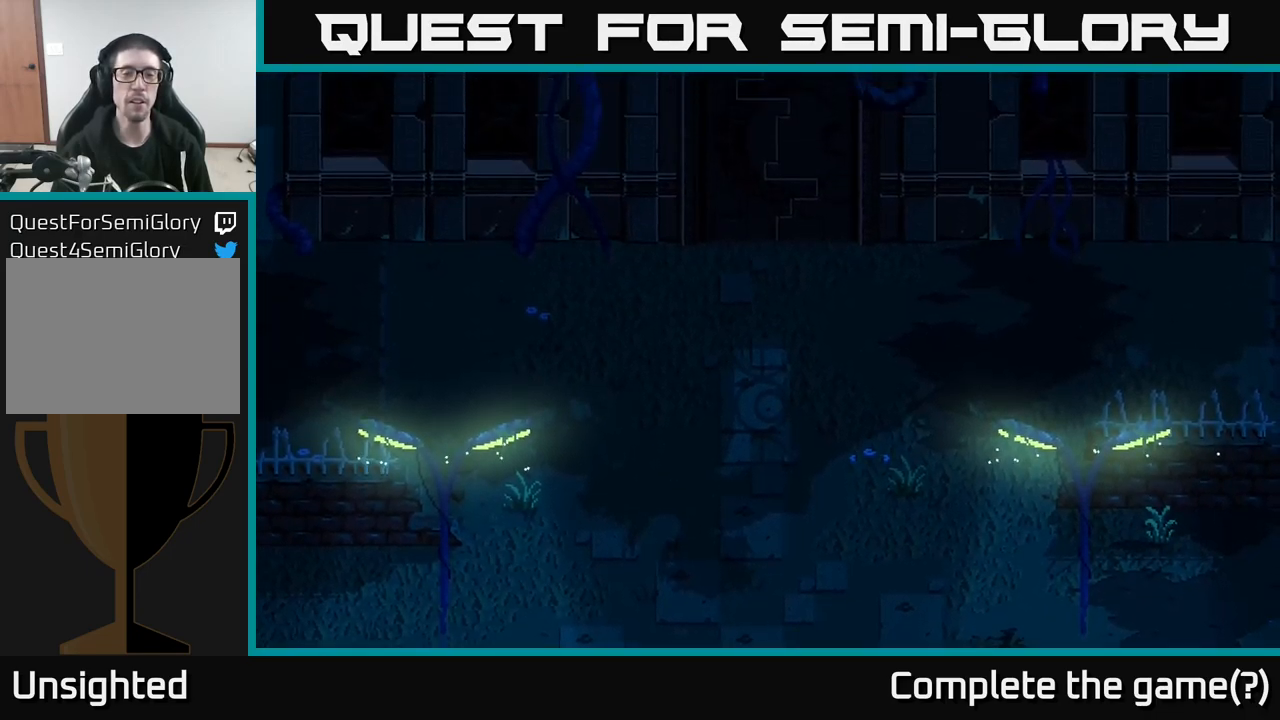
{"buttons": [], "left_stick": "center", "right_stick": "up", "events": []}
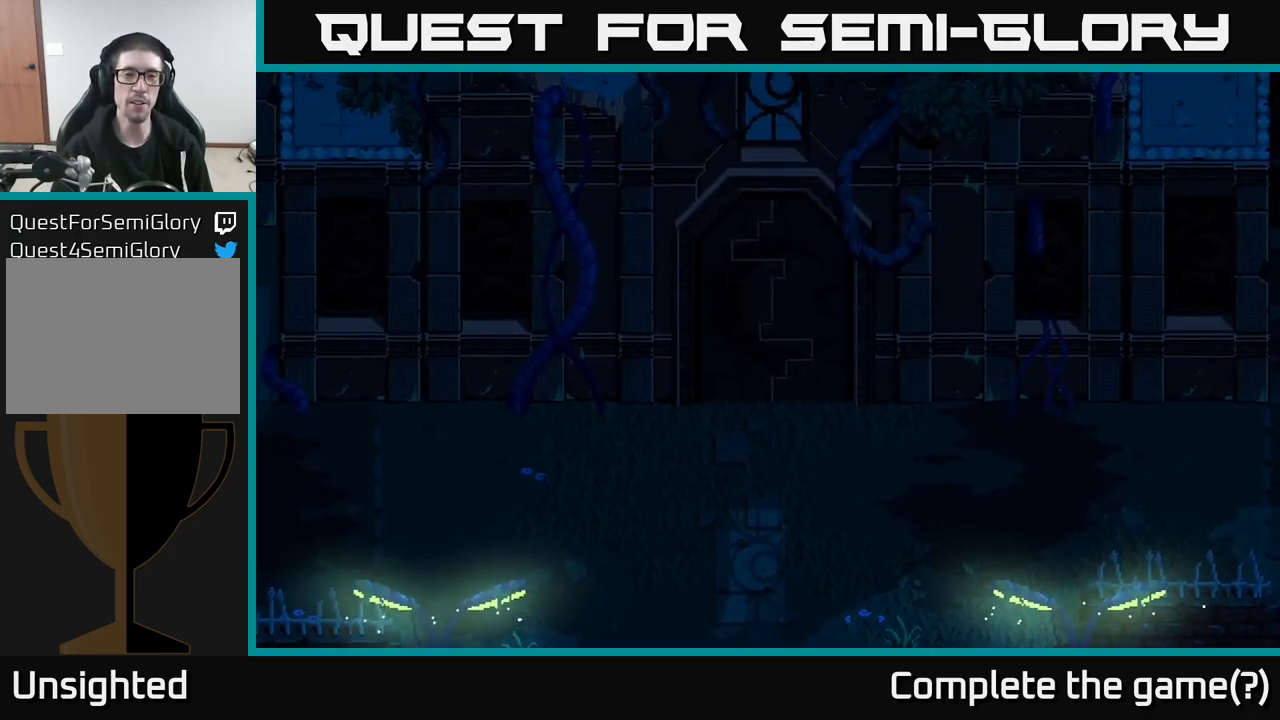
{"buttons": [], "left_stick": "up", "right_stick": "center", "events": [[100, "right_stick", "center"], [484, "left_stick", "up"]]}
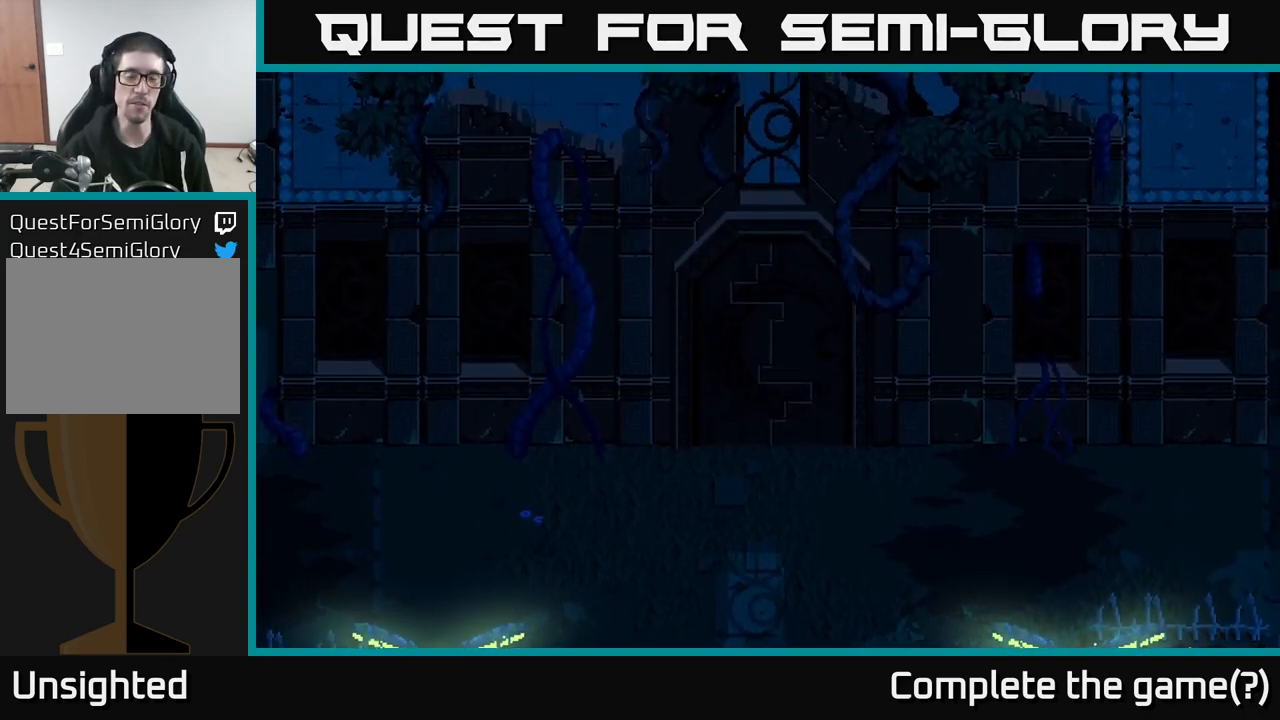
{"buttons": [], "left_stick": "center", "right_stick": "center", "events": [[167, "left_stick", "center"]]}
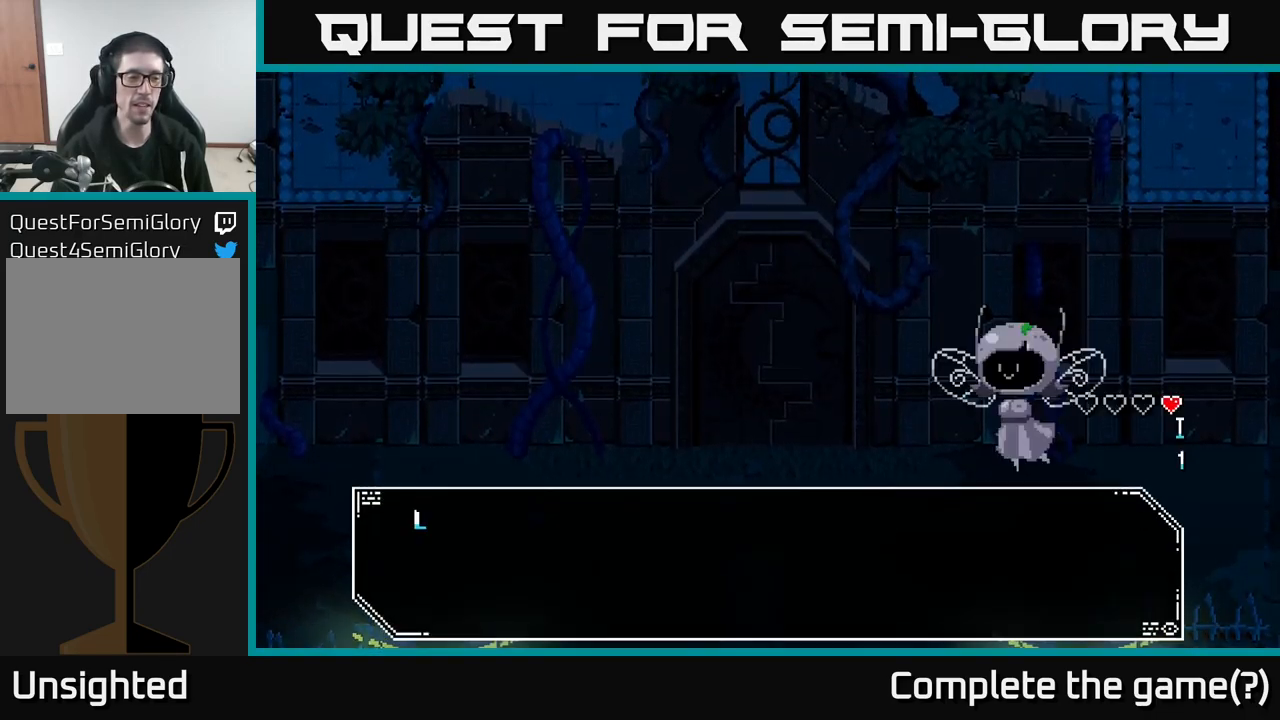
{"buttons": [], "left_stick": "center", "right_stick": "center", "events": []}
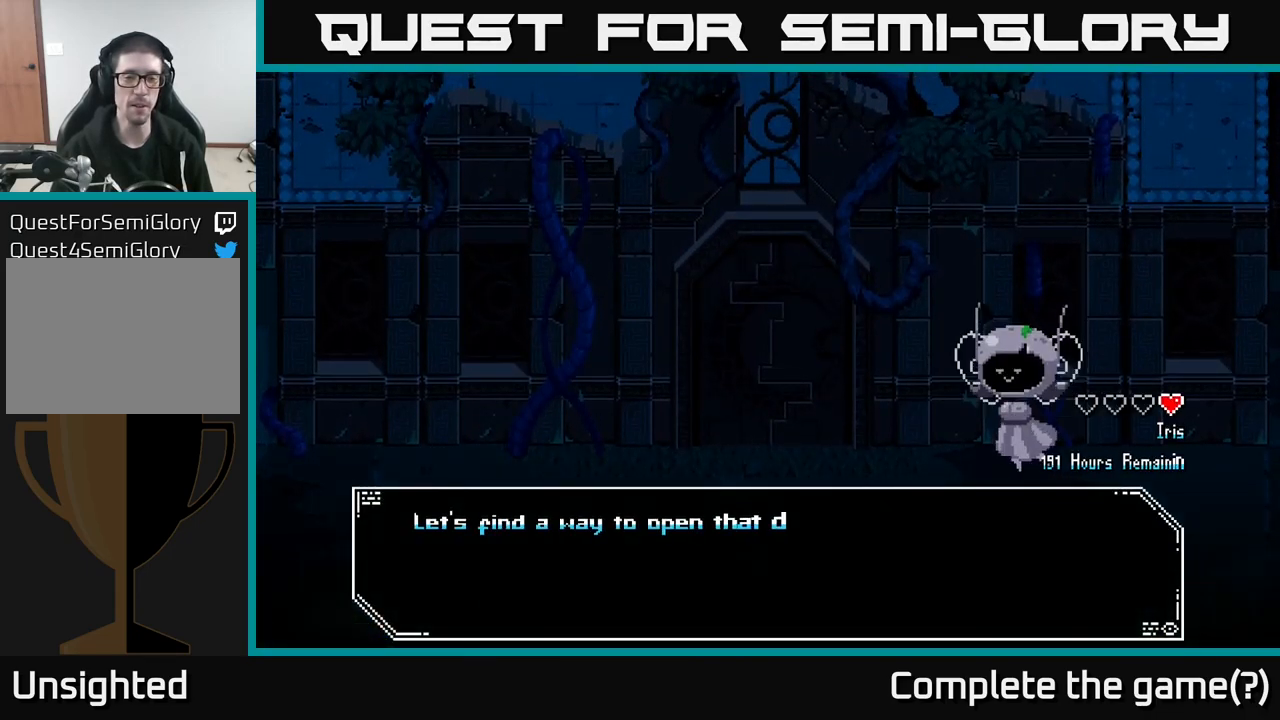
{"buttons": [], "left_stick": "center", "right_stick": "center", "events": []}
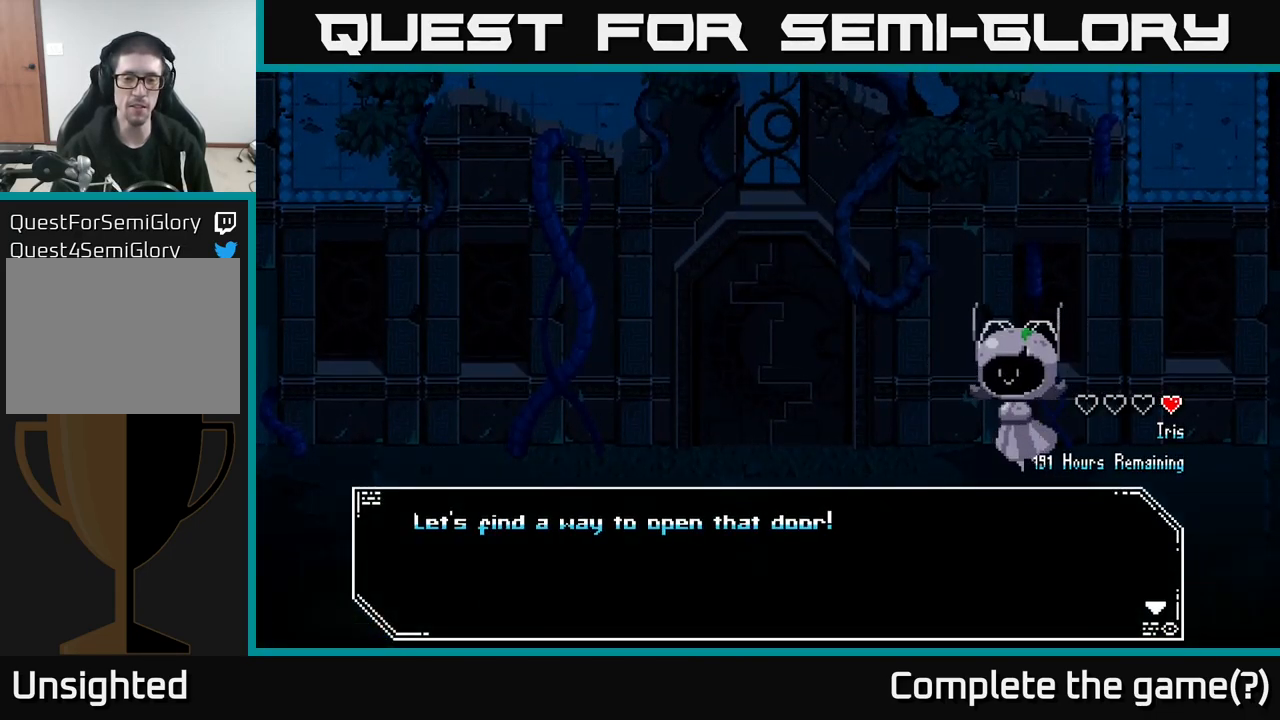
{"buttons": [], "left_stick": "center", "right_stick": "center", "events": []}
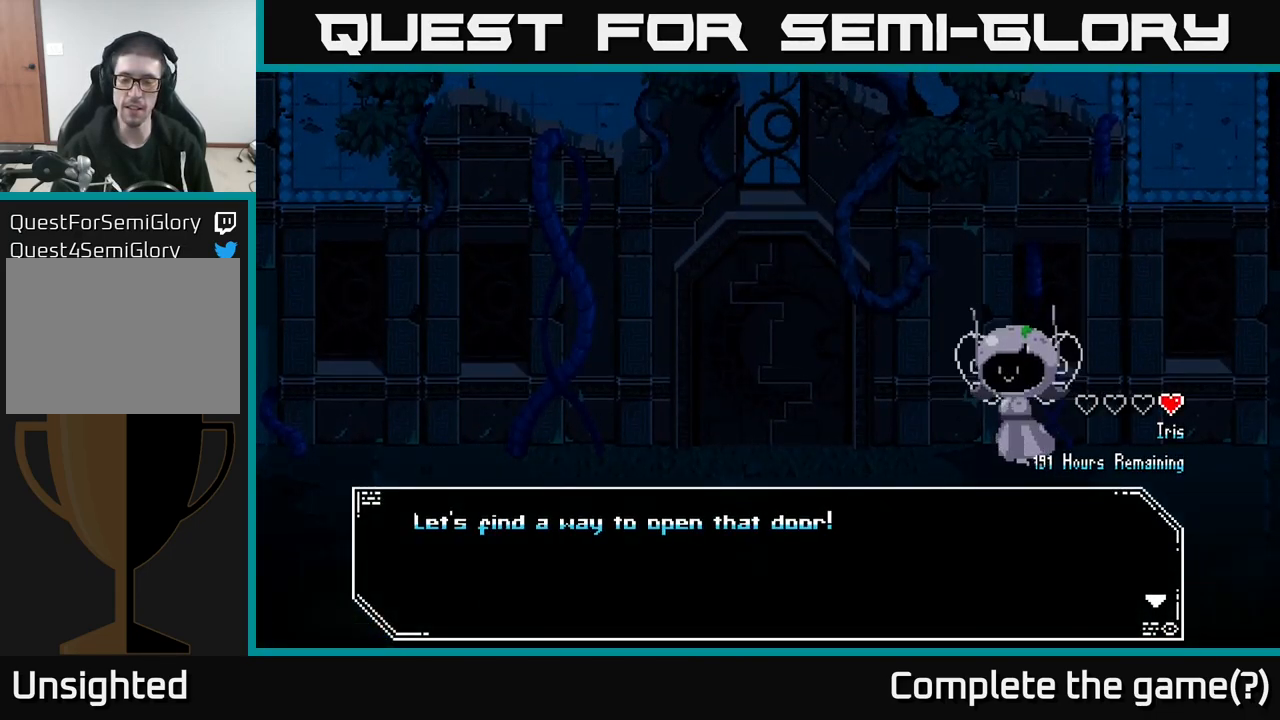
{"buttons": [], "left_stick": "down-left", "right_stick": "center", "events": [[167, "A", "down"], [284, "A", "up"], [384, "left_stick", "down-left"]]}
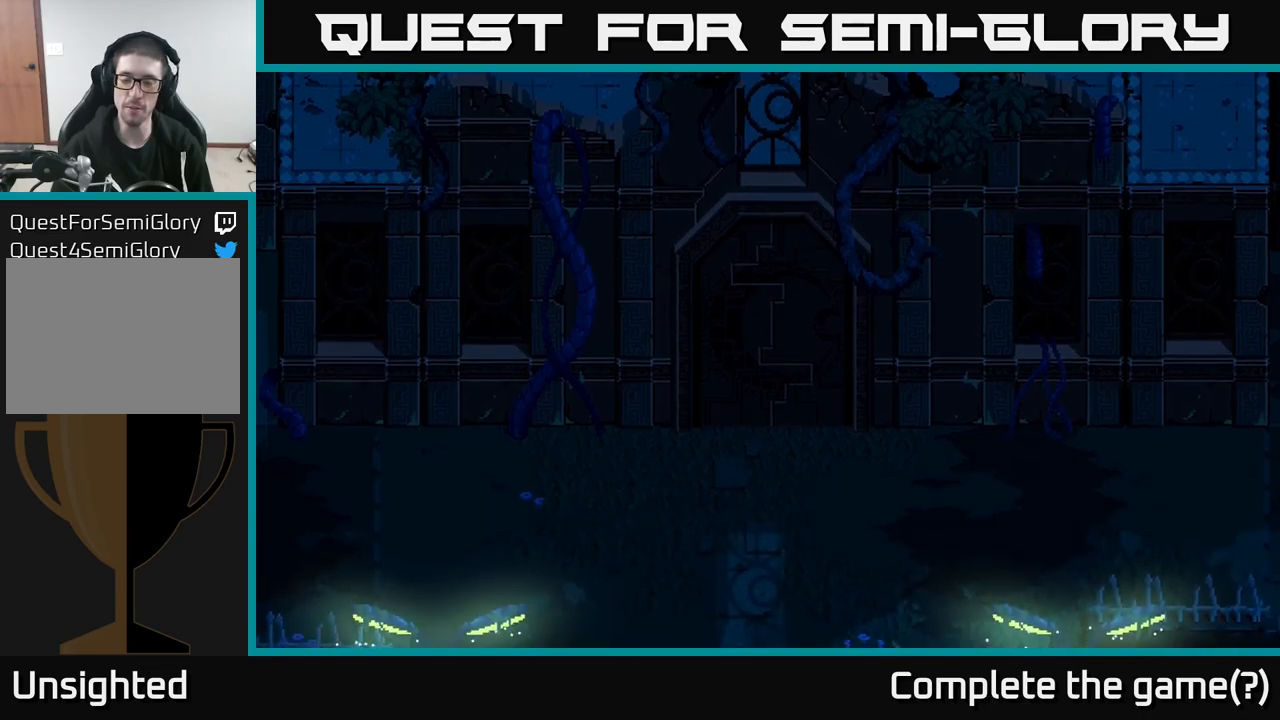
{"buttons": [], "left_stick": "center", "right_stick": "down-left", "events": [[66, "left_stick", "center"], [366, "right_stick", "down-left"]]}
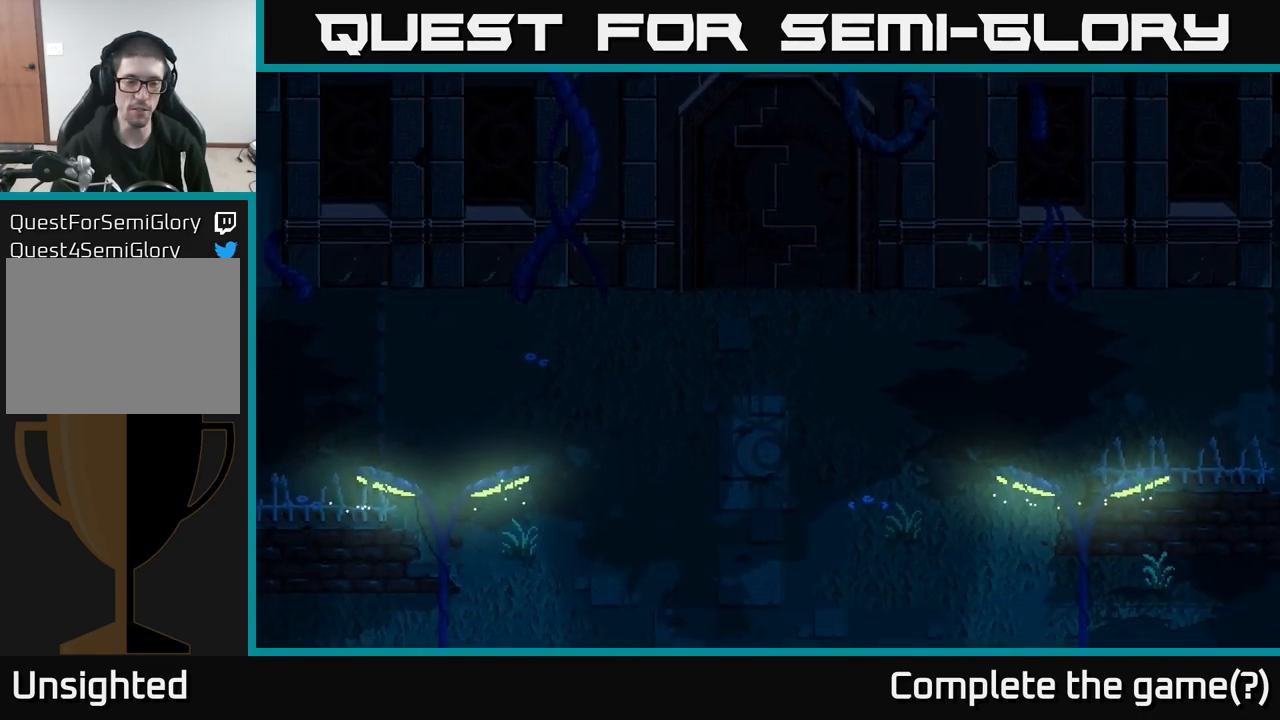
{"buttons": [], "left_stick": "center", "right_stick": "center", "events": [[200, "right_stick", "up"], [383, "left_stick", "down-left"], [450, "right_stick", "center"], [500, "left_stick", "center"]]}
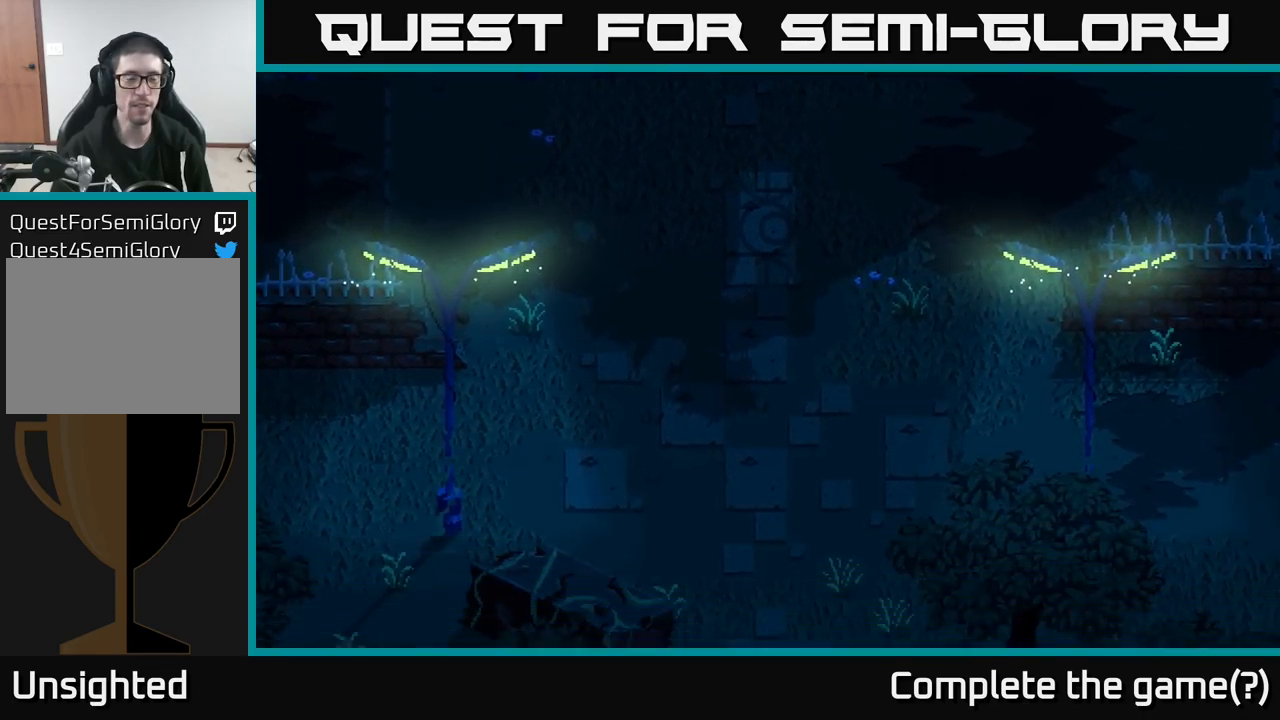
{"buttons": [], "left_stick": "center", "right_stick": "center", "events": [[216, "left_stick", "up"], [433, "left_stick", "center"]]}
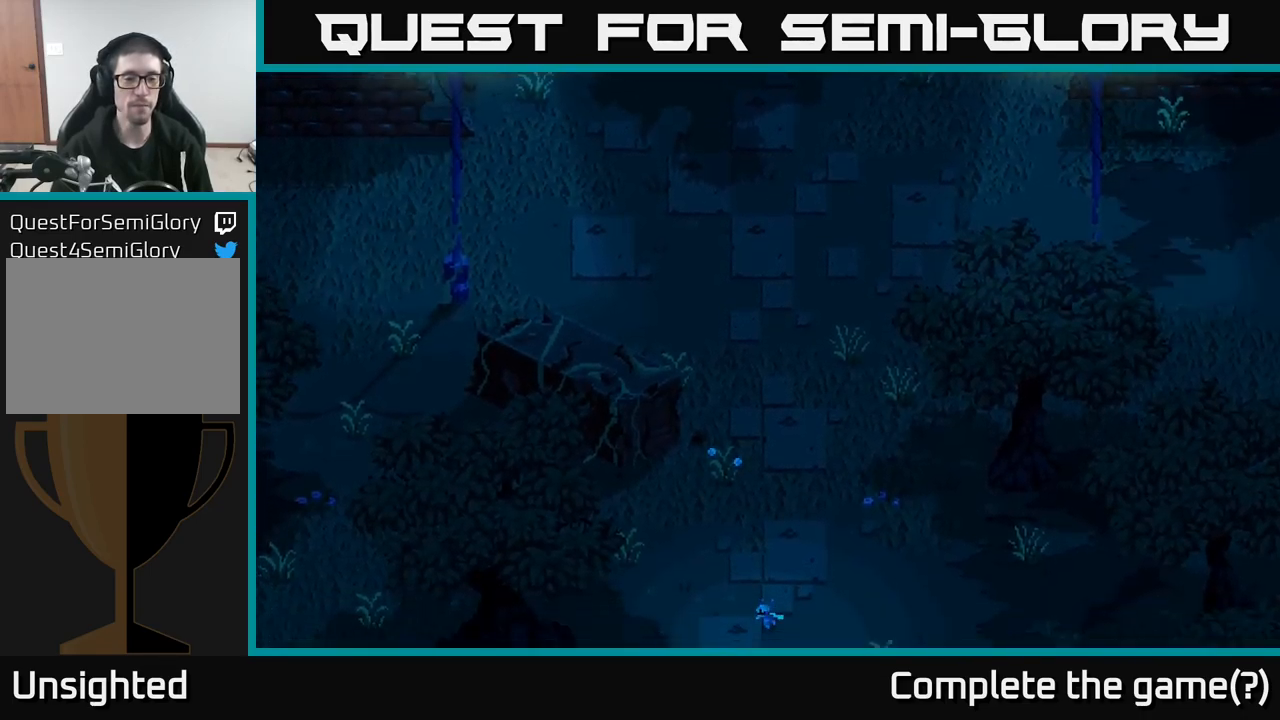
{"buttons": [], "left_stick": "center", "right_stick": "center", "events": []}
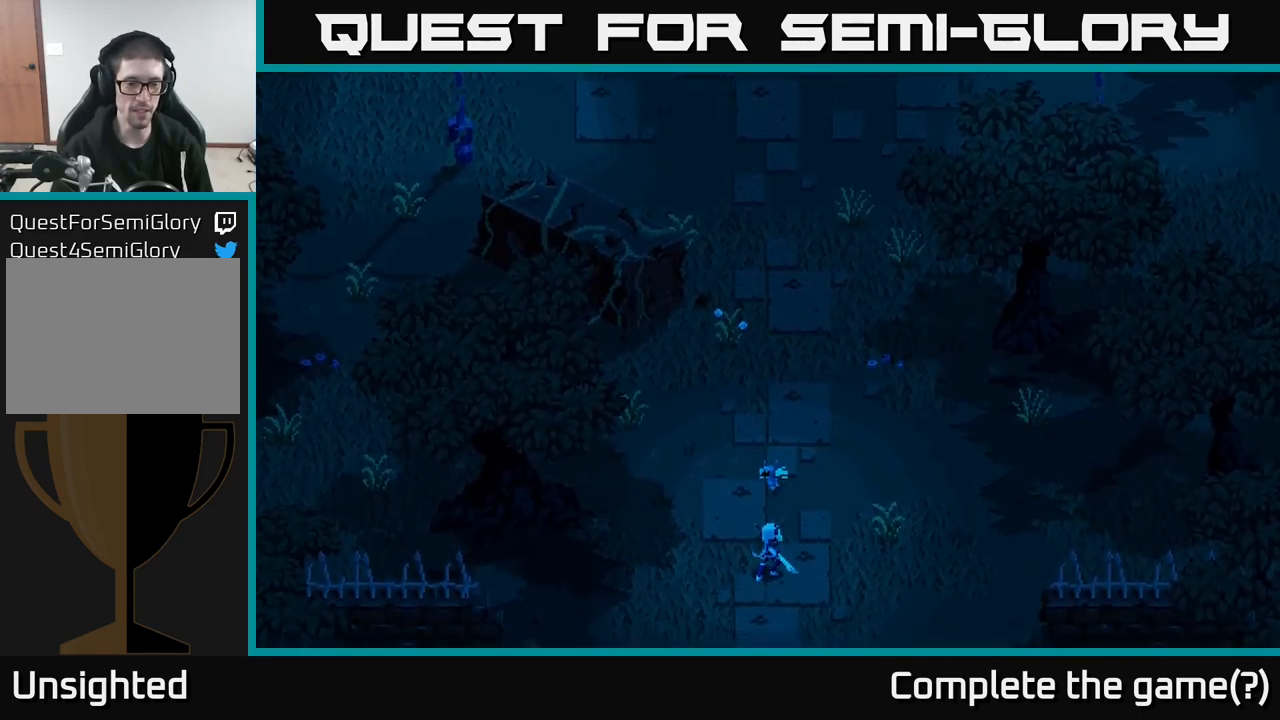
{"buttons": [], "left_stick": "center", "right_stick": "center", "events": [[283, "left_stick", "left"], [433, "left_stick", "center"]]}
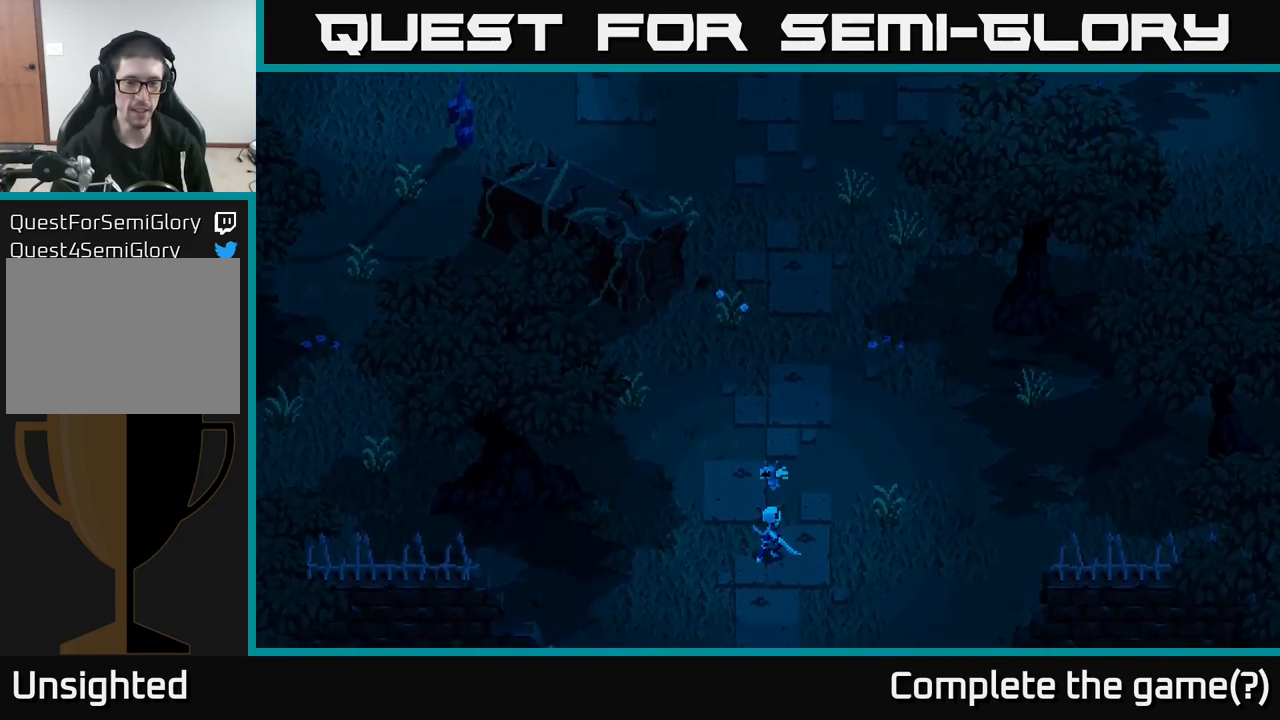
{"buttons": [], "left_stick": "center", "right_stick": "center", "events": []}
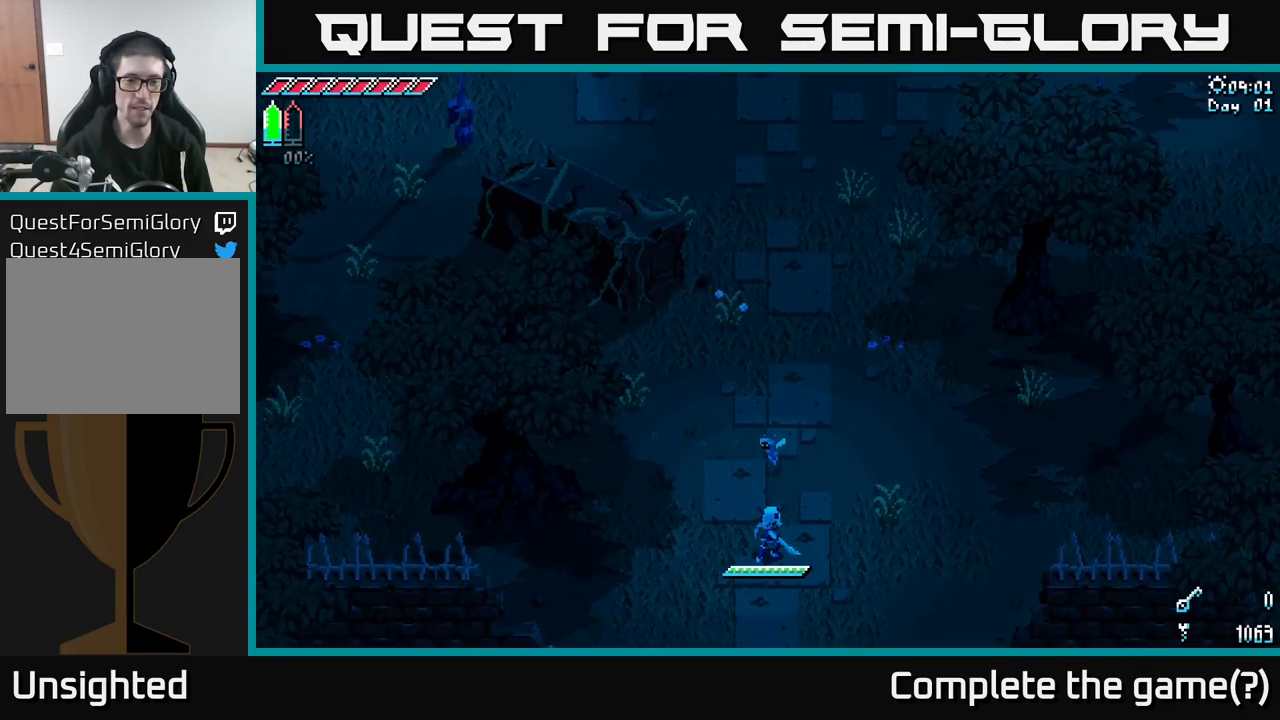
{"buttons": [], "left_stick": "center", "right_stick": "center", "events": [[100, "SELECT", "down"], [233, "SELECT", "up"]]}
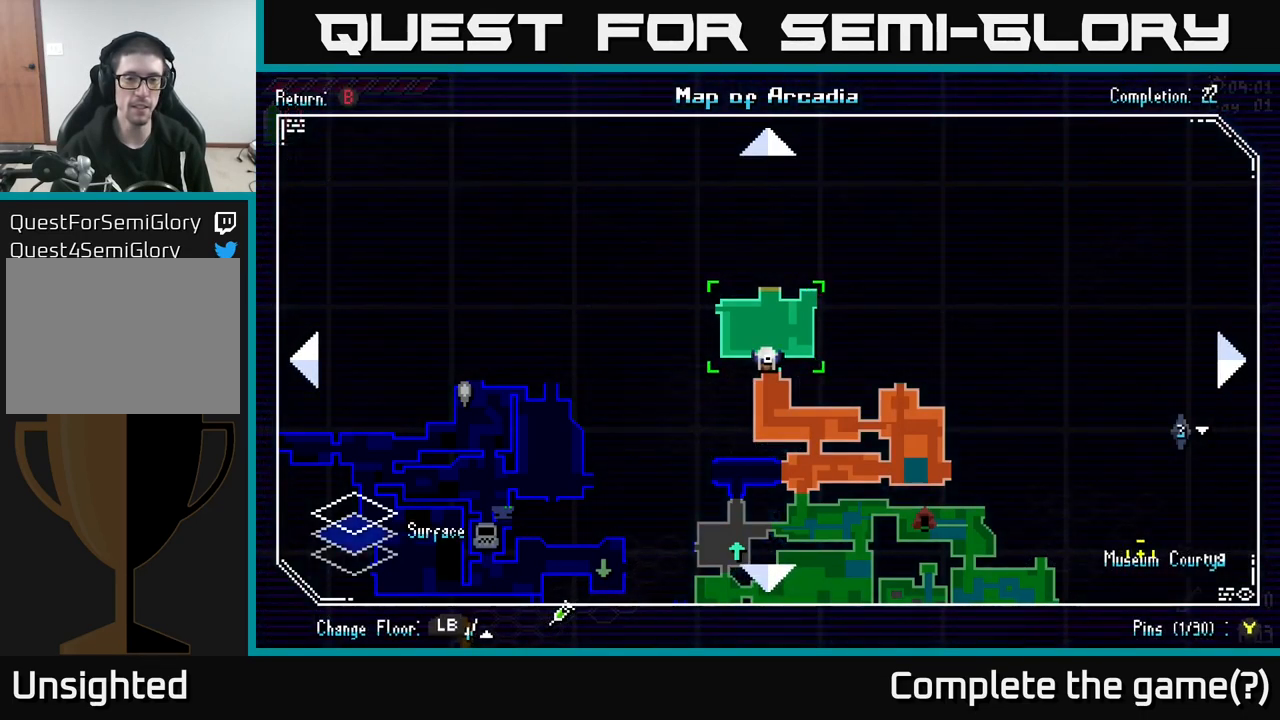
{"buttons": [], "left_stick": "down-right", "right_stick": "center", "events": [[333, "left_stick", "down-right"]]}
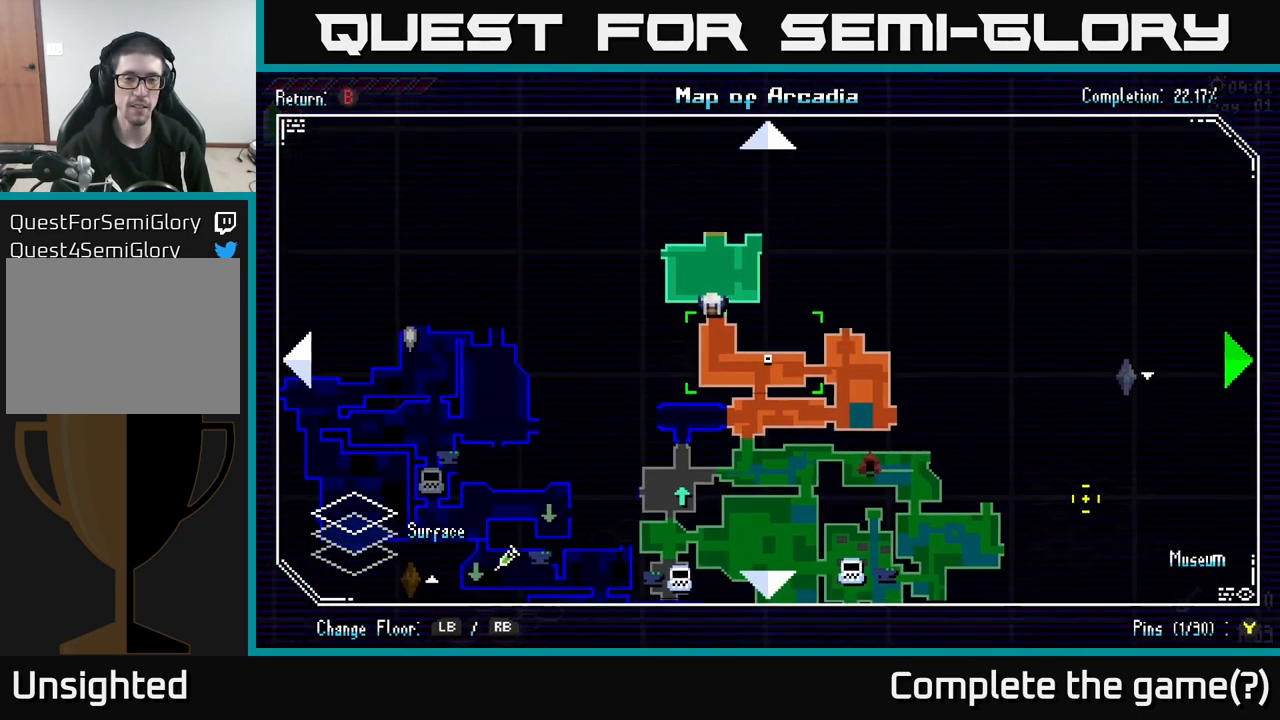
{"buttons": [], "left_stick": "left", "right_stick": "center", "events": [[66, "left_stick", "right"], [433, "left_stick", "left"]]}
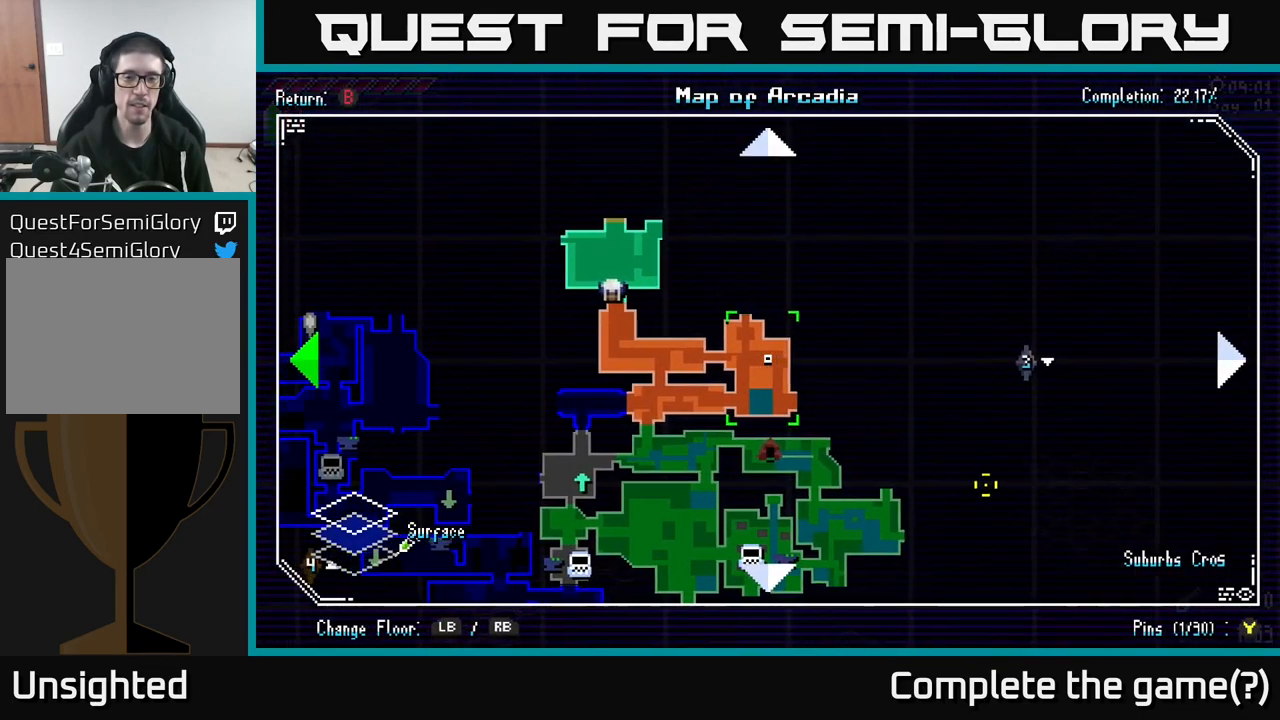
{"buttons": [], "left_stick": "down-left", "right_stick": "center", "events": [[83, "left_stick", "center"], [317, "left_stick", "down-left"]]}